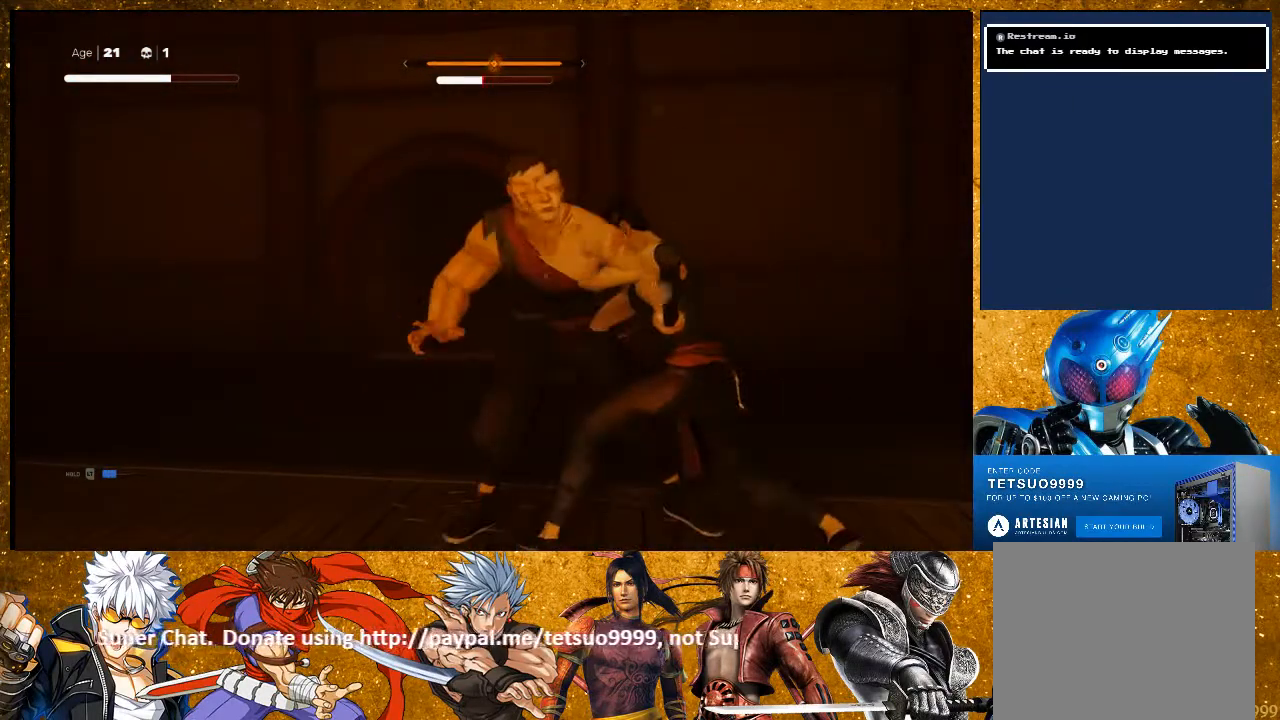
Gameplay with a controller (PlayStation layout); each line is a JSON object with the inputs held at the frame after it. "events" lists button and stick changes between this image and that frame as [ms after this image, input, new state], when the widget could be followed in between. Not read: R3.
{"buttons": [], "left_stick": "center", "right_stick": "center", "events": []}
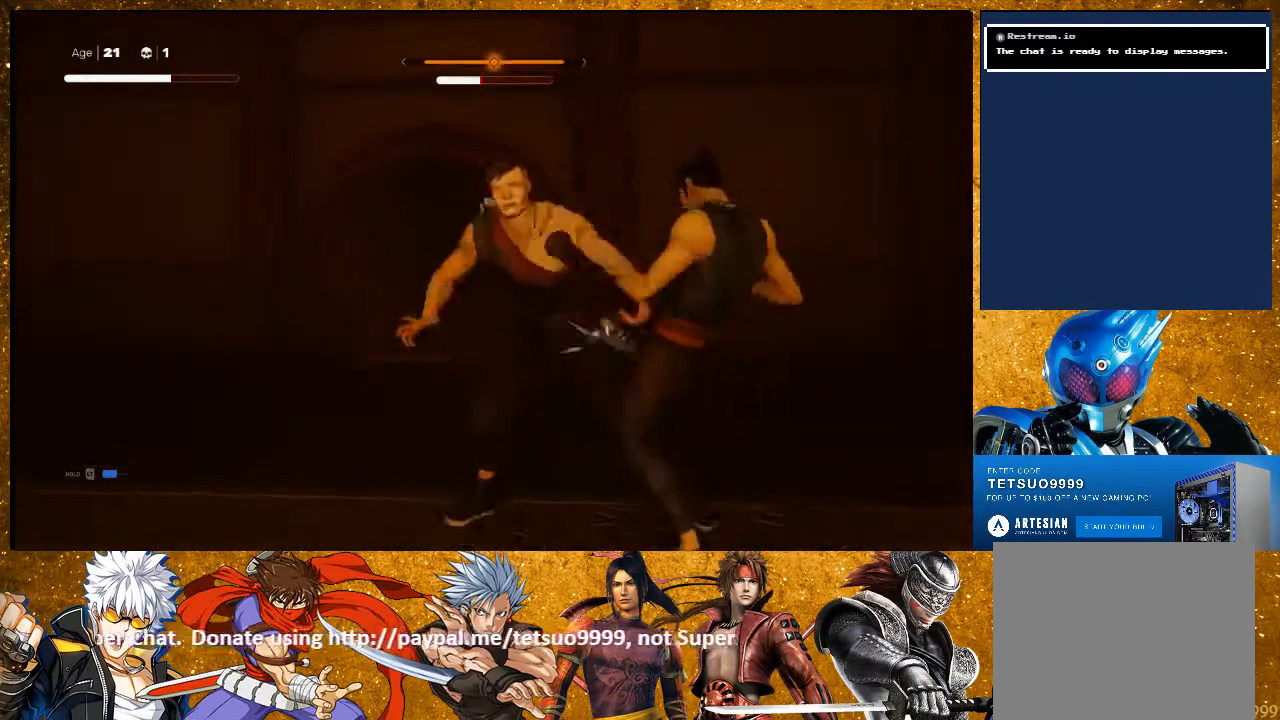
{"buttons": [], "left_stick": "center", "right_stick": "center", "events": [[317, "TRIANGLE", "down"], [450, "TRIANGLE", "up"]]}
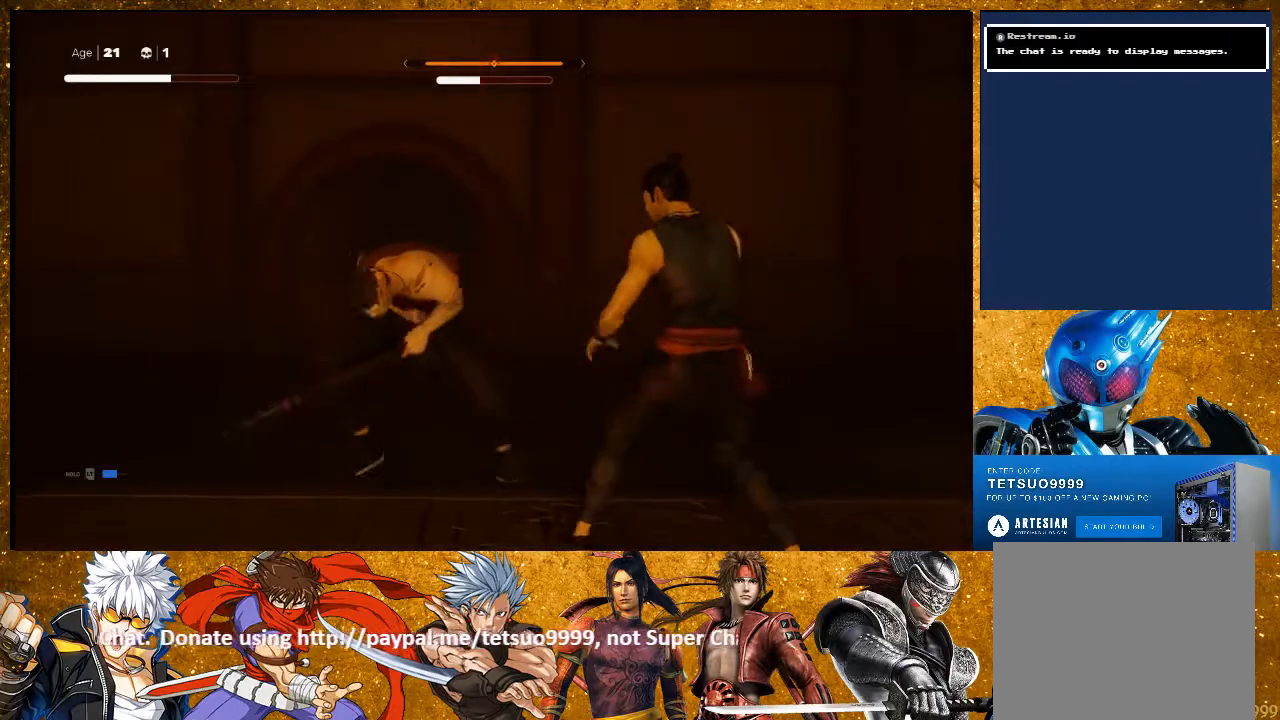
{"buttons": [], "left_stick": "center", "right_stick": "center", "events": []}
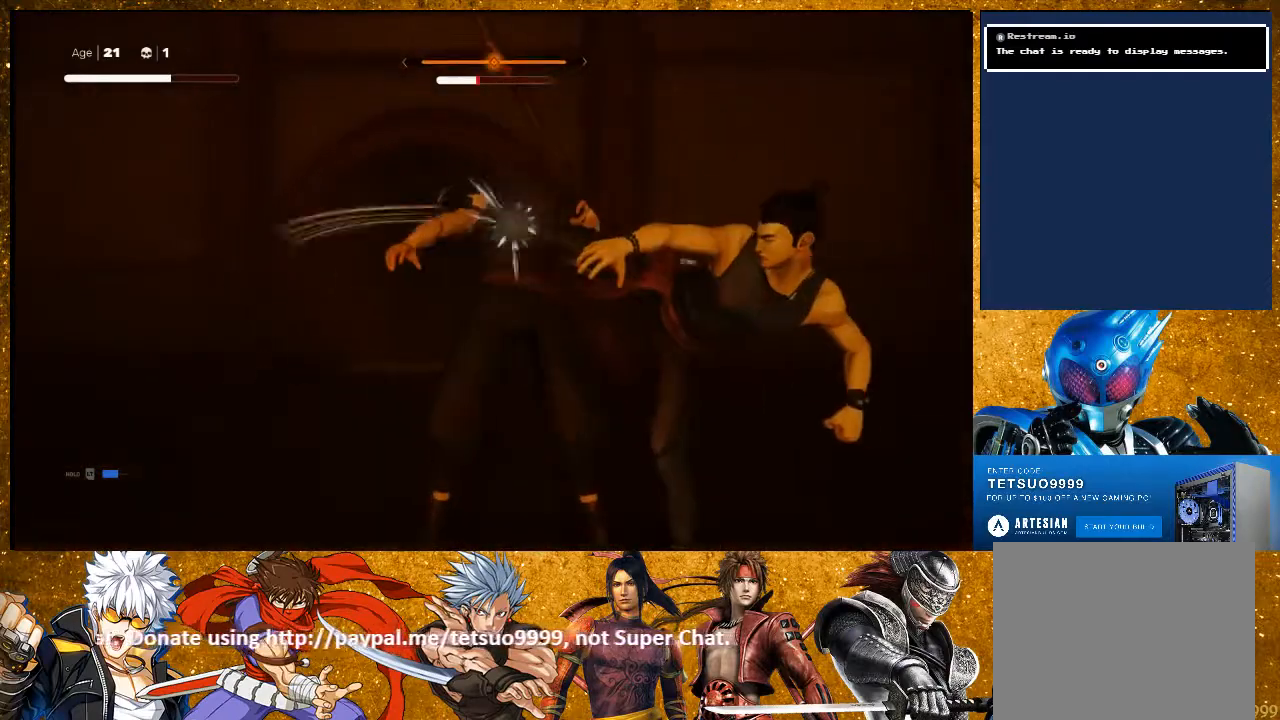
{"buttons": ["CIRCLE"], "left_stick": "up-left", "right_stick": "center", "events": [[33, "left_stick", "up-left"], [183, "R2", "down"], [350, "R2", "up"], [500, "CIRCLE", "down"]]}
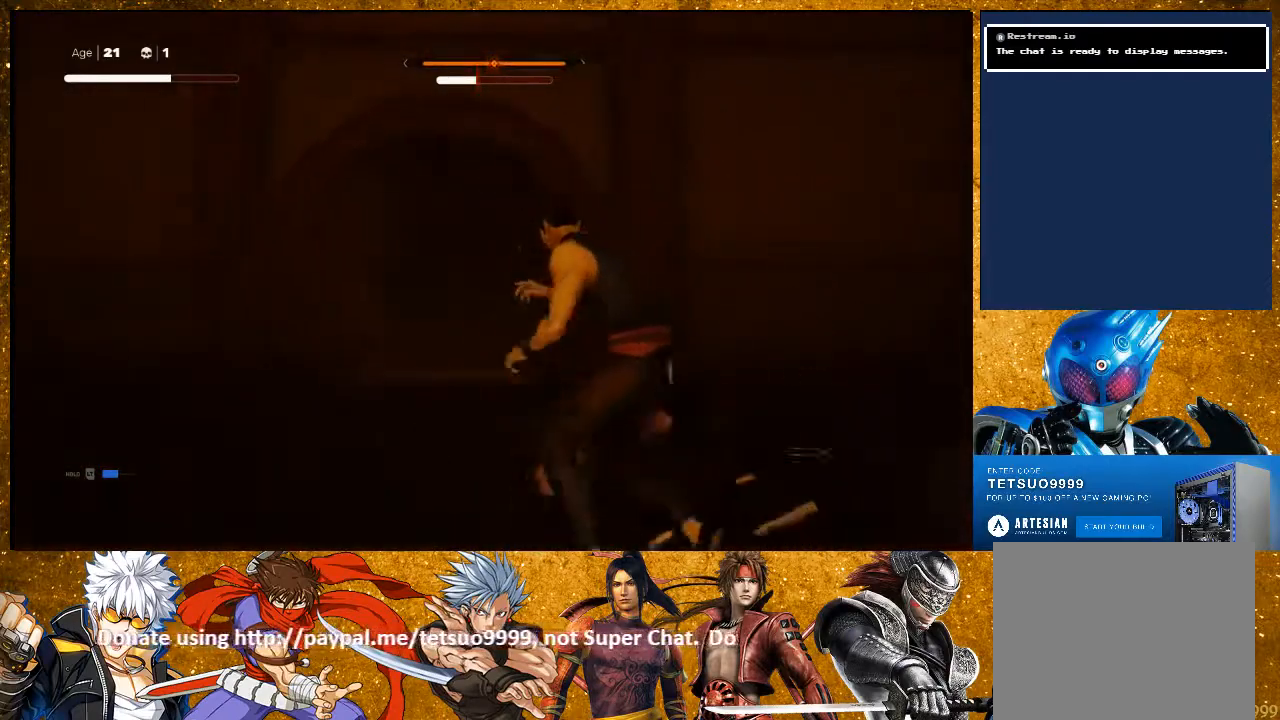
{"buttons": ["CIRCLE"], "left_stick": "center", "right_stick": "center", "events": [[50, "left_stick", "center"]]}
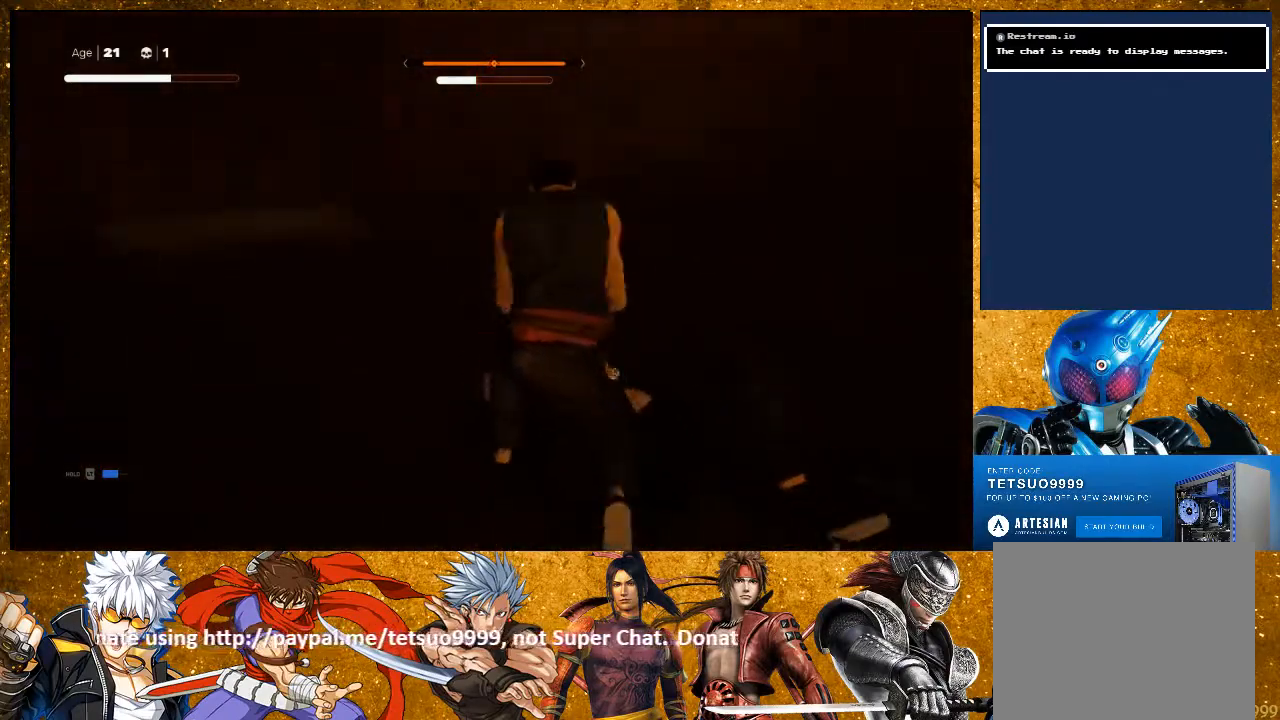
{"buttons": ["CIRCLE"], "left_stick": "center", "right_stick": "center", "events": []}
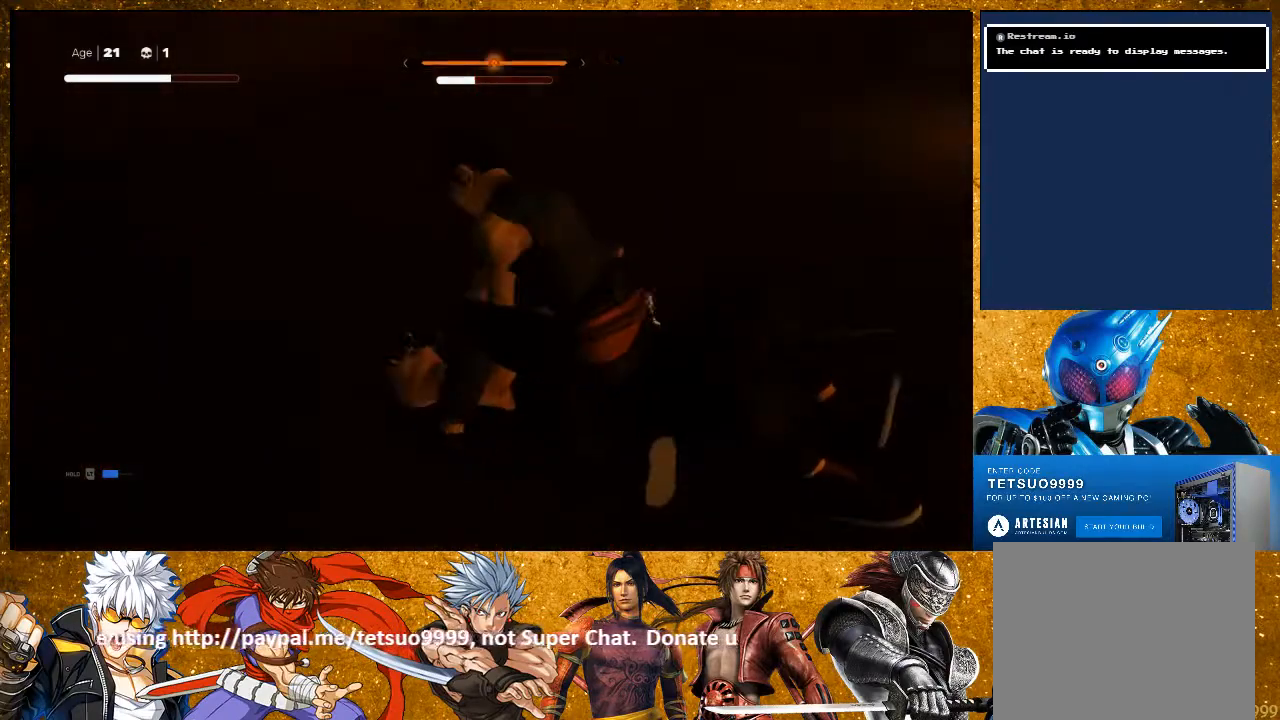
{"buttons": ["CIRCLE"], "left_stick": "center", "right_stick": "center", "events": []}
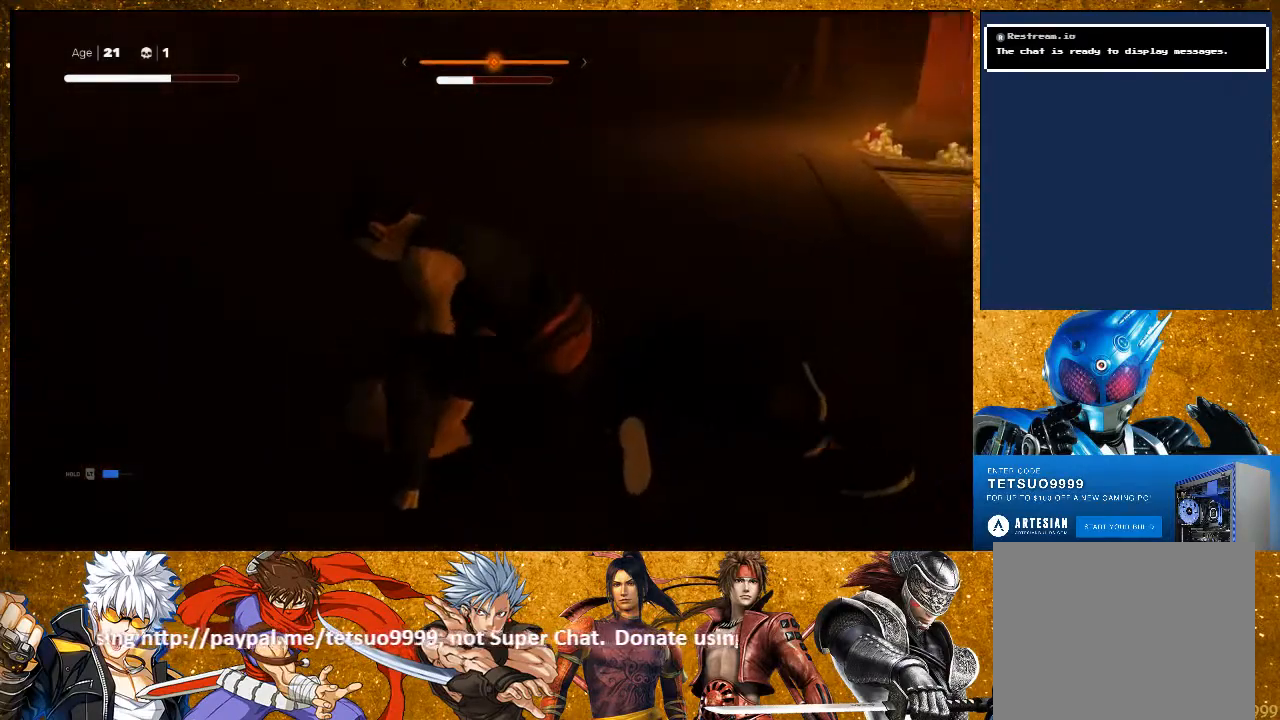
{"buttons": [], "left_stick": "center", "right_stick": "center", "events": [[433, "CIRCLE", "up"]]}
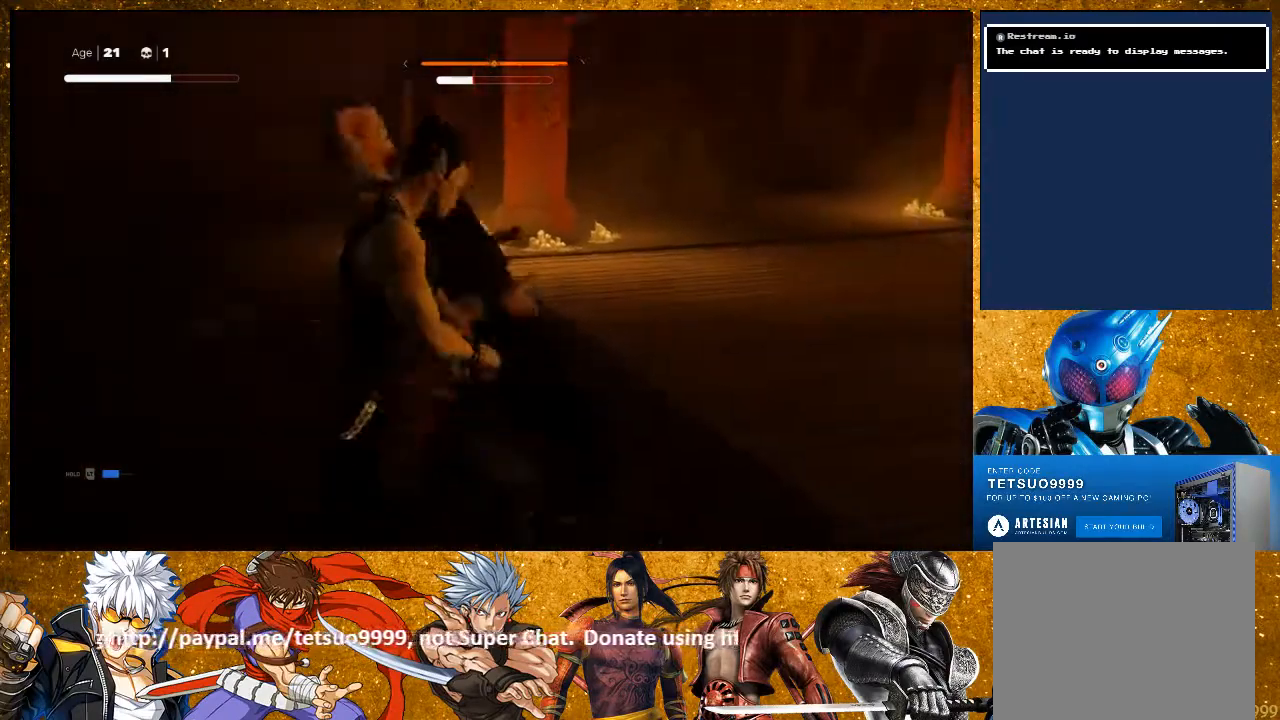
{"buttons": [], "left_stick": "center", "right_stick": "center", "events": [[133, "TRIANGLE", "down"], [217, "TRIANGLE", "up"], [283, "TRIANGLE", "down"], [400, "TRIANGLE", "up"]]}
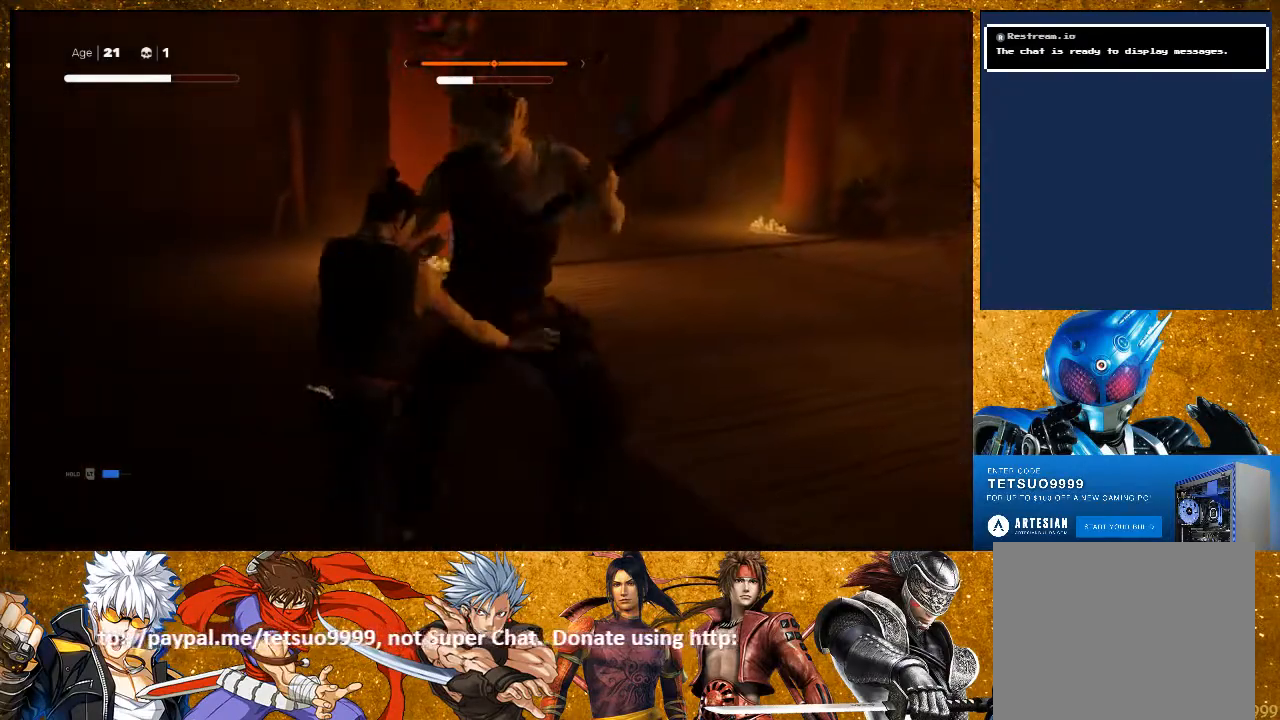
{"buttons": [], "left_stick": "center", "right_stick": "center", "events": [[100, "TRIANGLE", "down"], [167, "TRIANGLE", "up"], [250, "TRIANGLE", "down"], [400, "TRIANGLE", "up"]]}
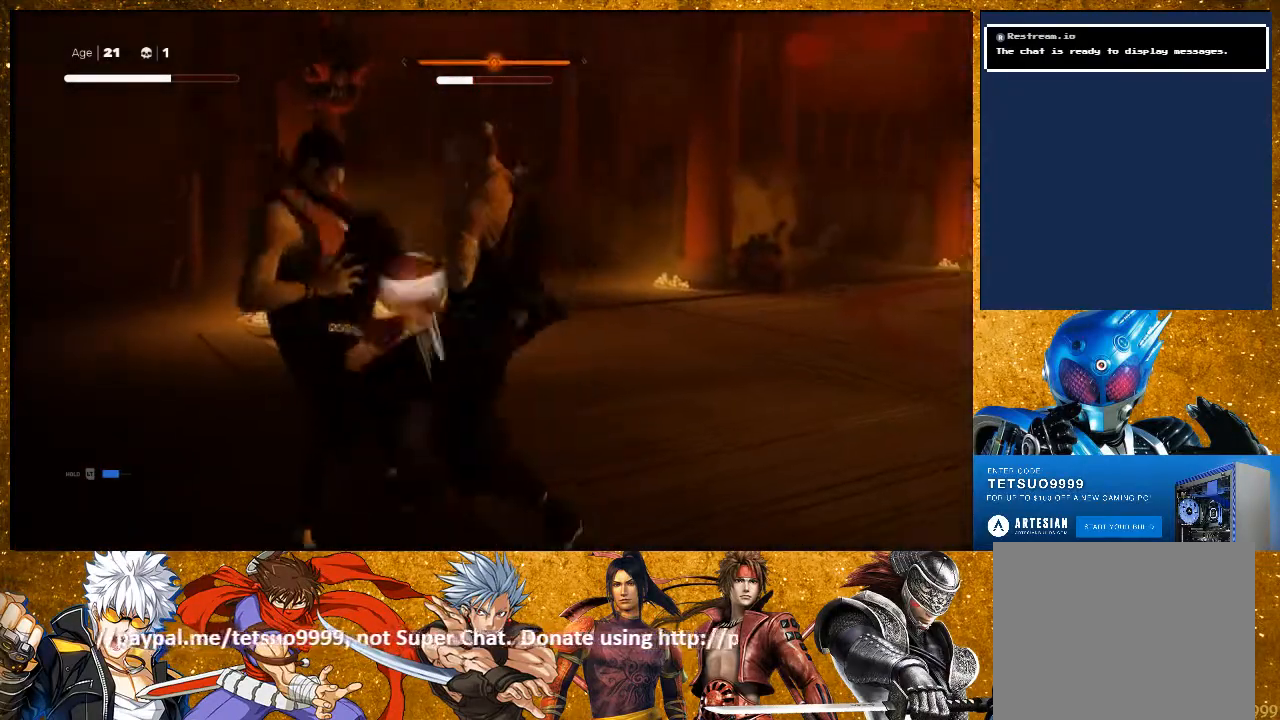
{"buttons": [], "left_stick": "center", "right_stick": "center", "events": [[50, "TRIANGLE", "down"], [150, "TRIANGLE", "up"], [217, "TRIANGLE", "down"], [333, "TRIANGLE", "up"]]}
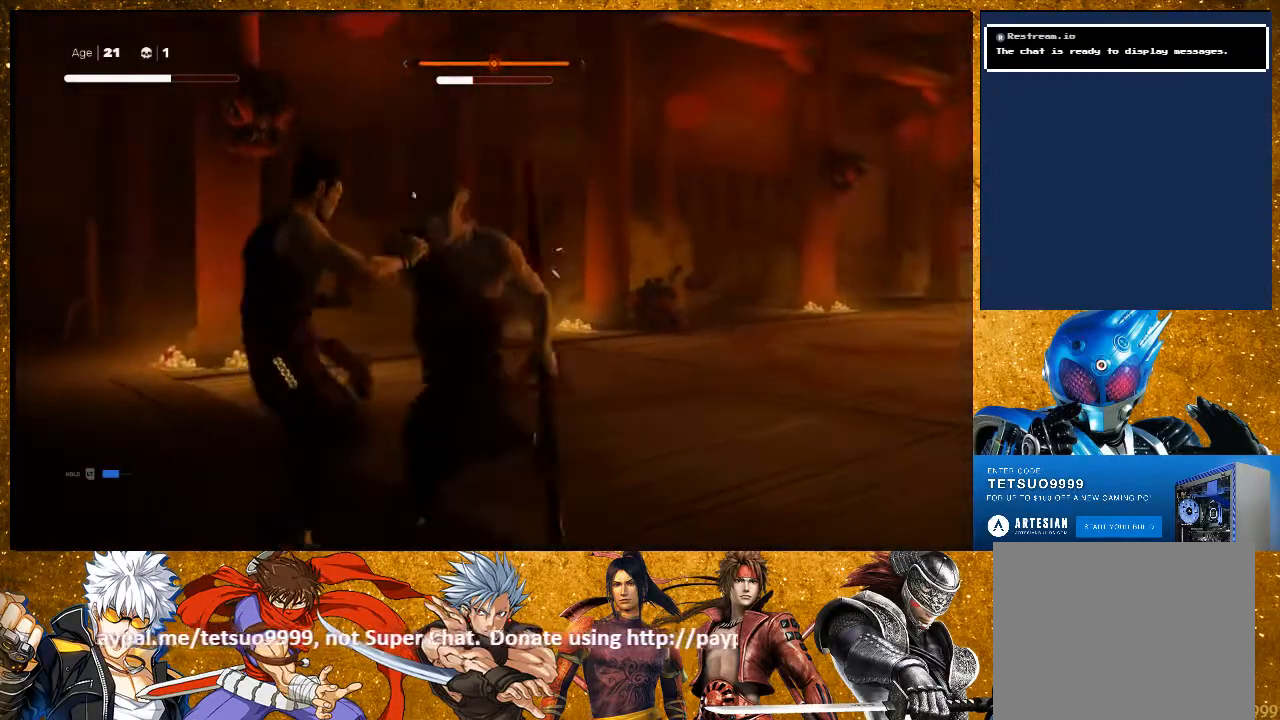
{"buttons": ["L1"], "left_stick": "center", "right_stick": "center", "events": [[117, "L1", "down"], [200, "left_stick", "down"], [467, "left_stick", "center"]]}
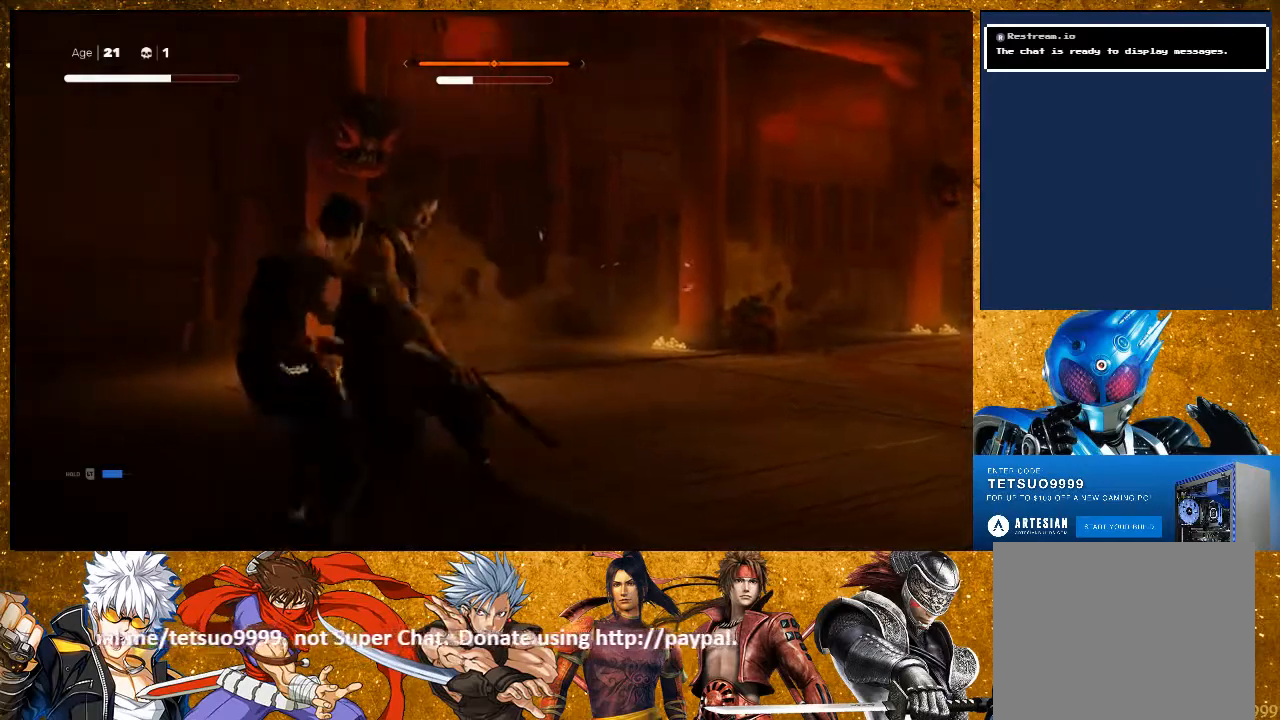
{"buttons": ["L1", "L3"], "left_stick": "down-left", "right_stick": "center", "events": [[300, "left_stick", "down-left"], [350, "L3", "down"]]}
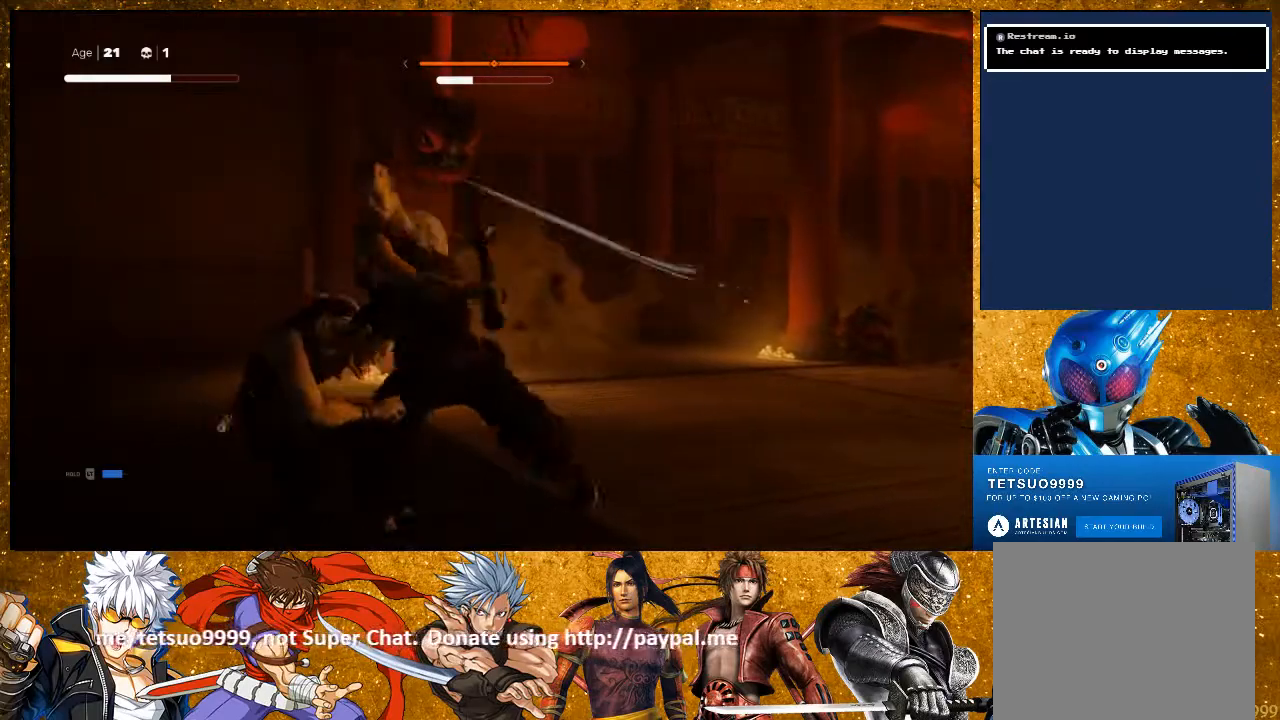
{"buttons": ["L1"], "left_stick": "center", "right_stick": "center", "events": [[233, "L3", "up"], [300, "left_stick", "center"]]}
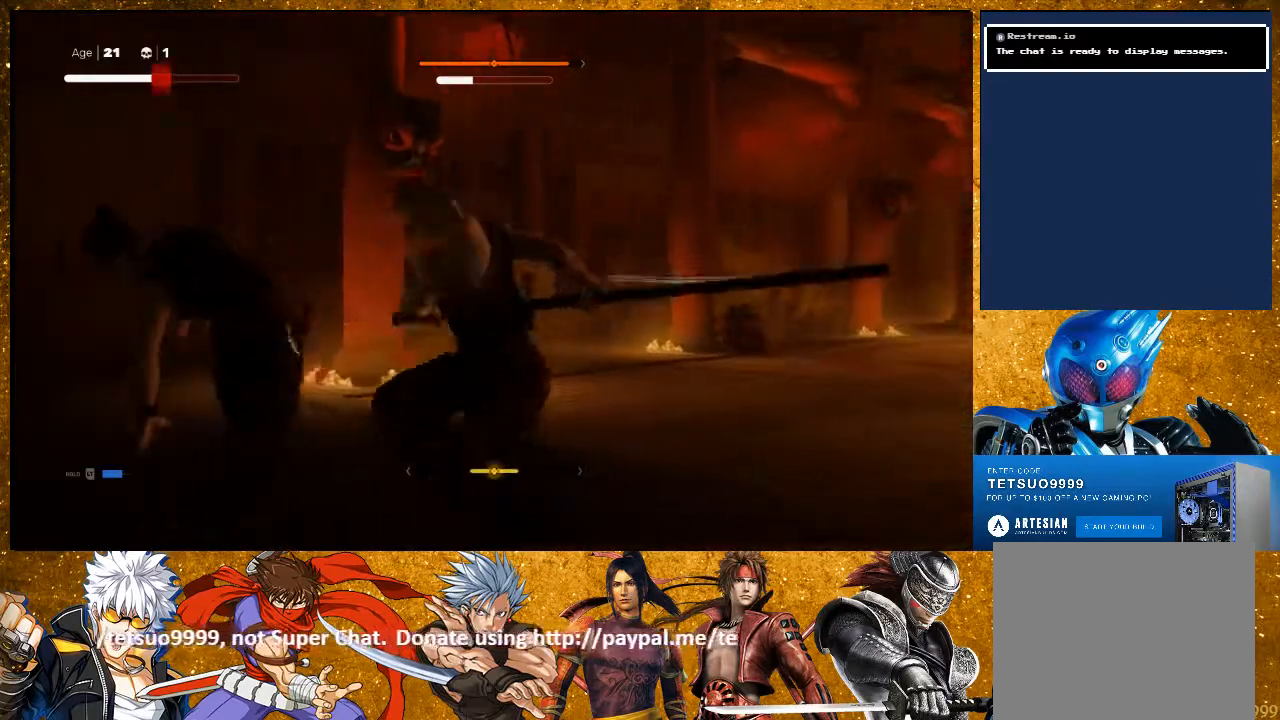
{"buttons": ["L1"], "left_stick": "center", "right_stick": "center", "events": [[150, "left_stick", "down-left"], [200, "L3", "down"], [383, "L3", "up"], [433, "left_stick", "center"]]}
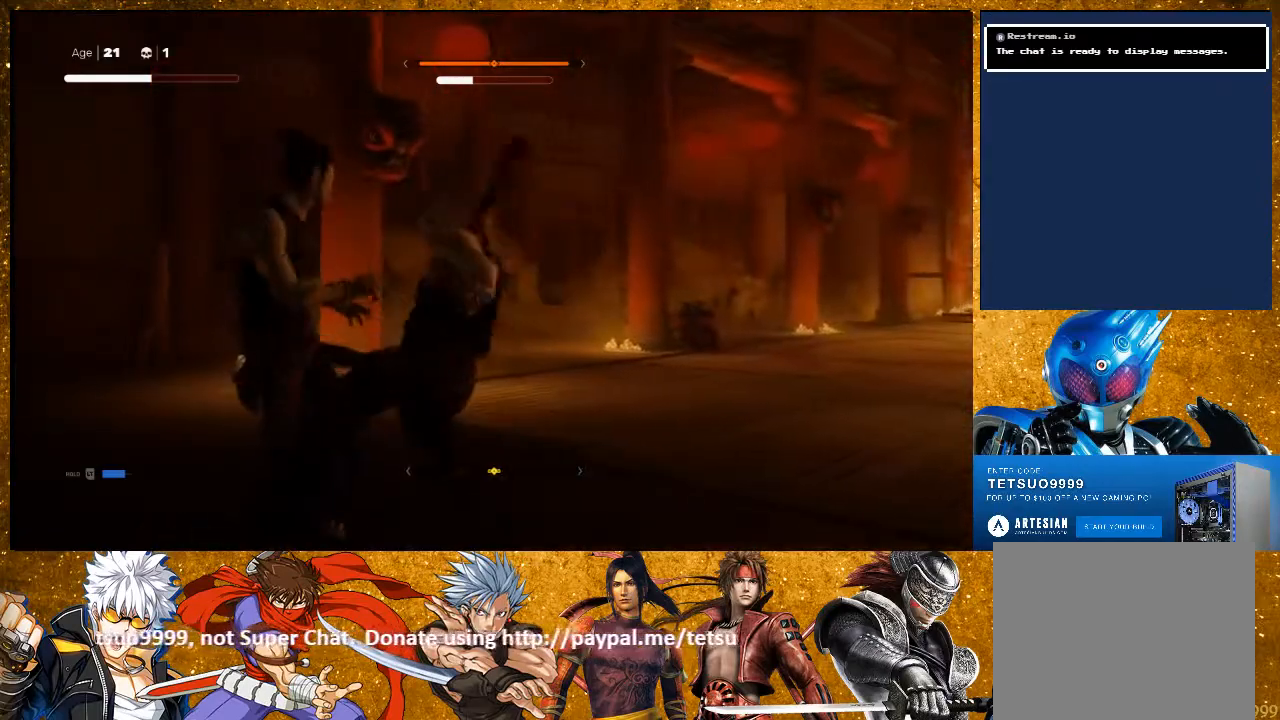
{"buttons": ["L1", "L3"], "left_stick": "down-left", "right_stick": "center", "events": [[183, "left_stick", "down-left"], [250, "L3", "down"]]}
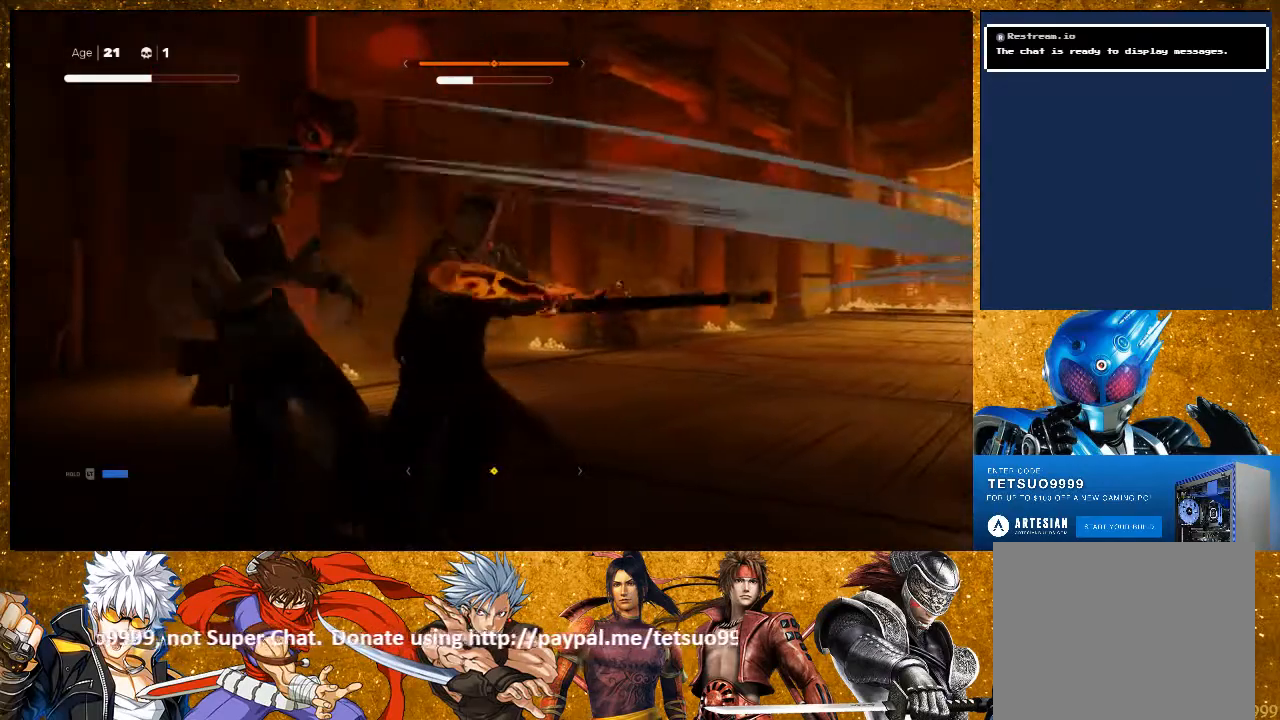
{"buttons": [], "left_stick": "center", "right_stick": "center", "events": [[17, "L3", "up"], [33, "left_stick", "center"], [50, "L1", "up"], [217, "TRIANGLE", "down"], [333, "TRIANGLE", "up"]]}
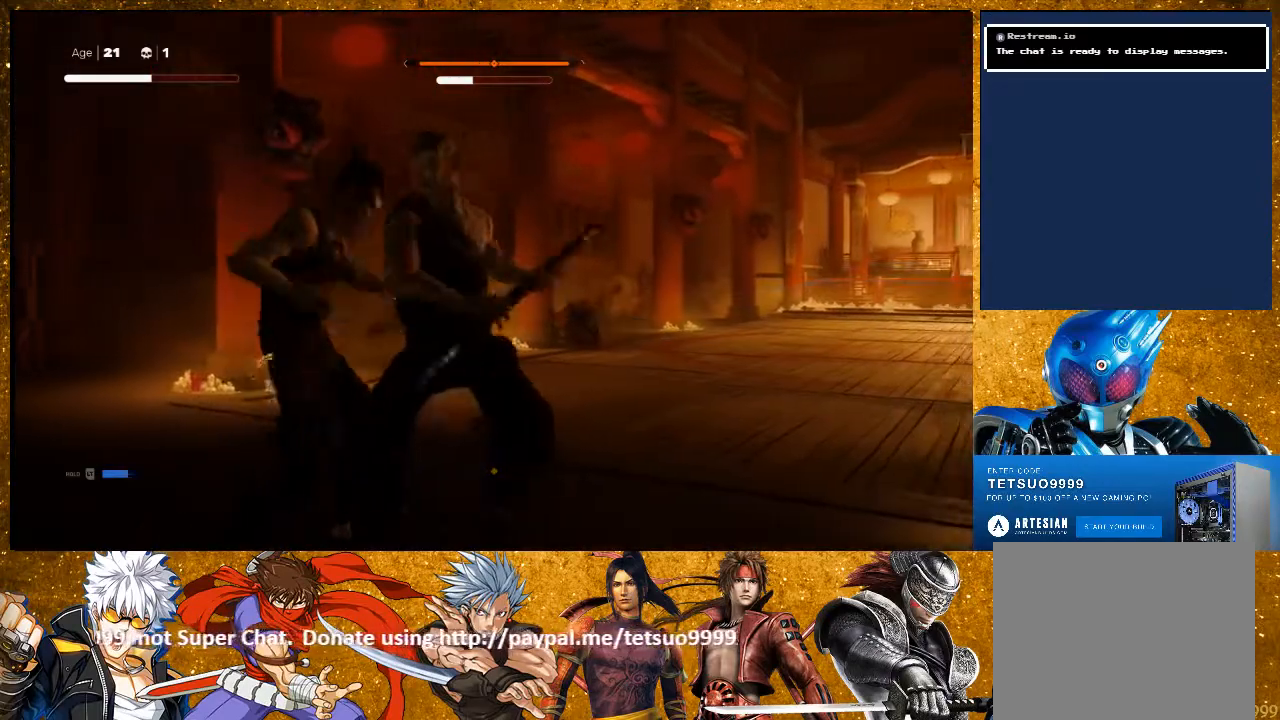
{"buttons": [], "left_stick": "center", "right_stick": "center", "events": [[183, "TRIANGLE", "down"], [367, "TRIANGLE", "up"]]}
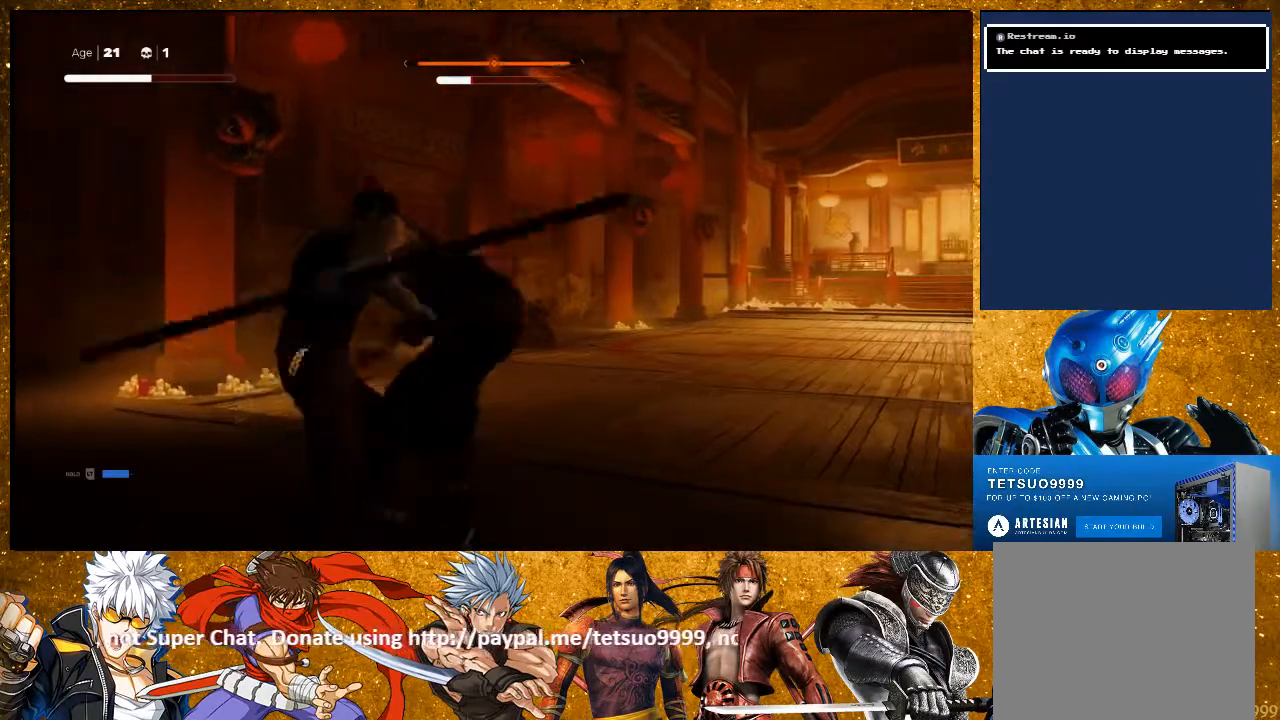
{"buttons": [], "left_stick": "center", "right_stick": "center", "events": []}
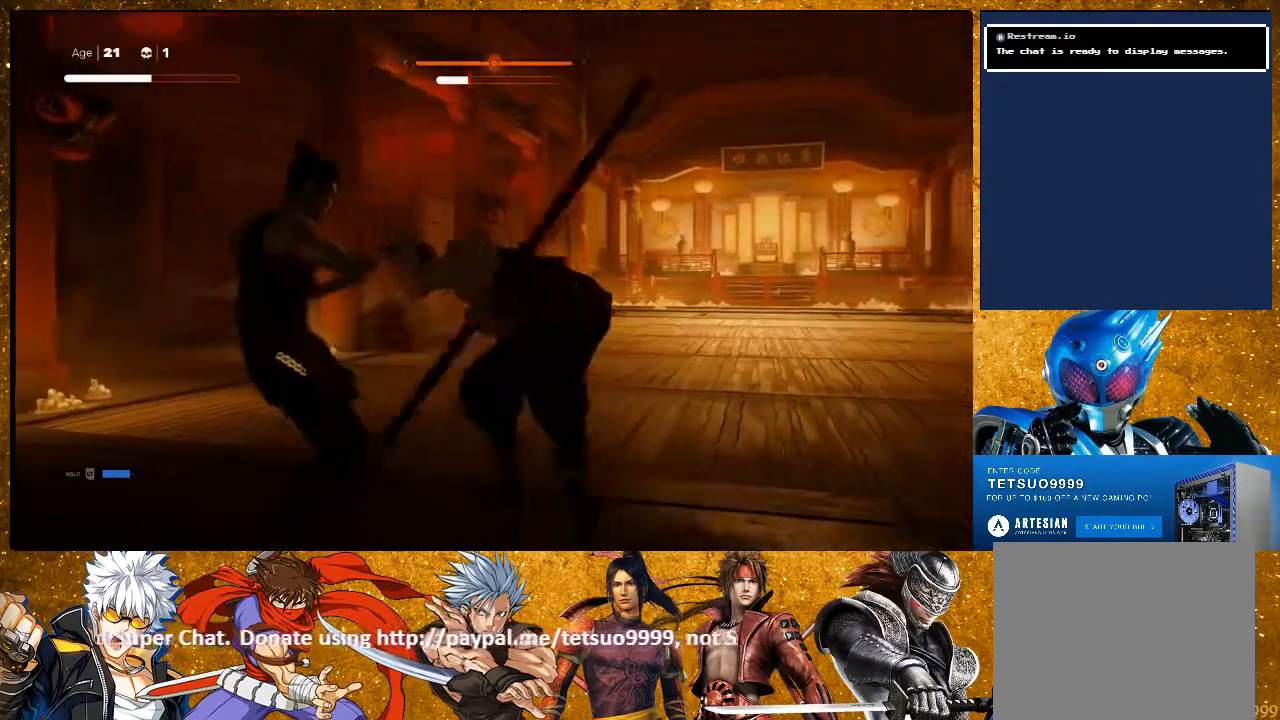
{"buttons": [], "left_stick": "center", "right_stick": "center", "events": [[100, "TRIANGLE", "down"], [250, "TRIANGLE", "up"]]}
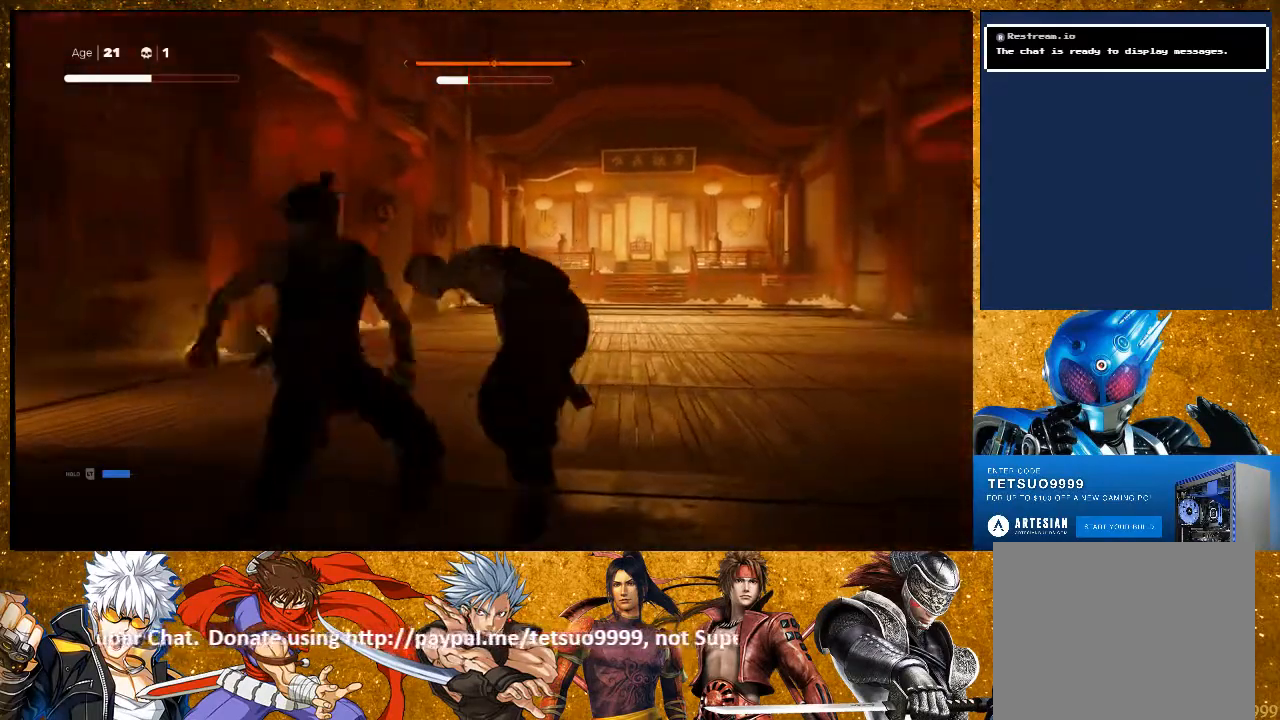
{"buttons": [], "left_stick": "up-right", "right_stick": "center", "events": [[383, "left_stick", "up-right"]]}
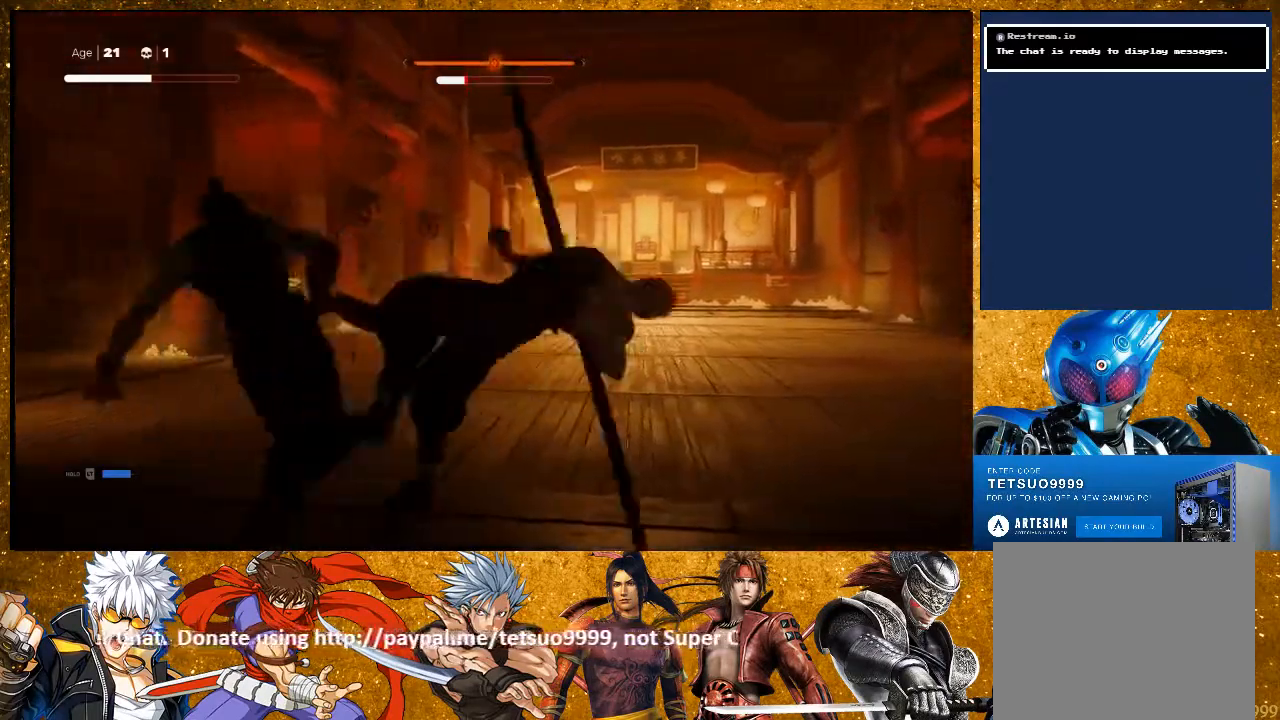
{"buttons": ["CIRCLE"], "left_stick": "center", "right_stick": "center", "events": [[17, "R2", "down"], [167, "R2", "up"], [283, "left_stick", "center"], [317, "CIRCLE", "down"]]}
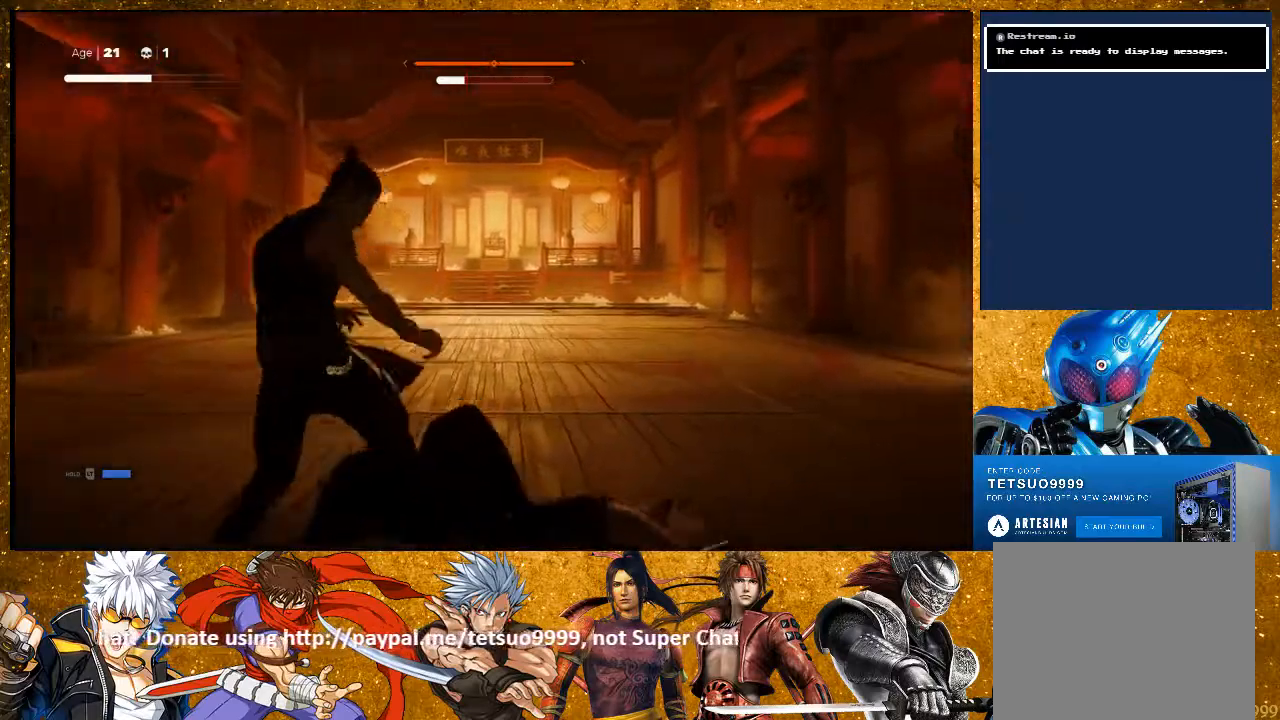
{"buttons": ["CIRCLE"], "left_stick": "center", "right_stick": "center", "events": []}
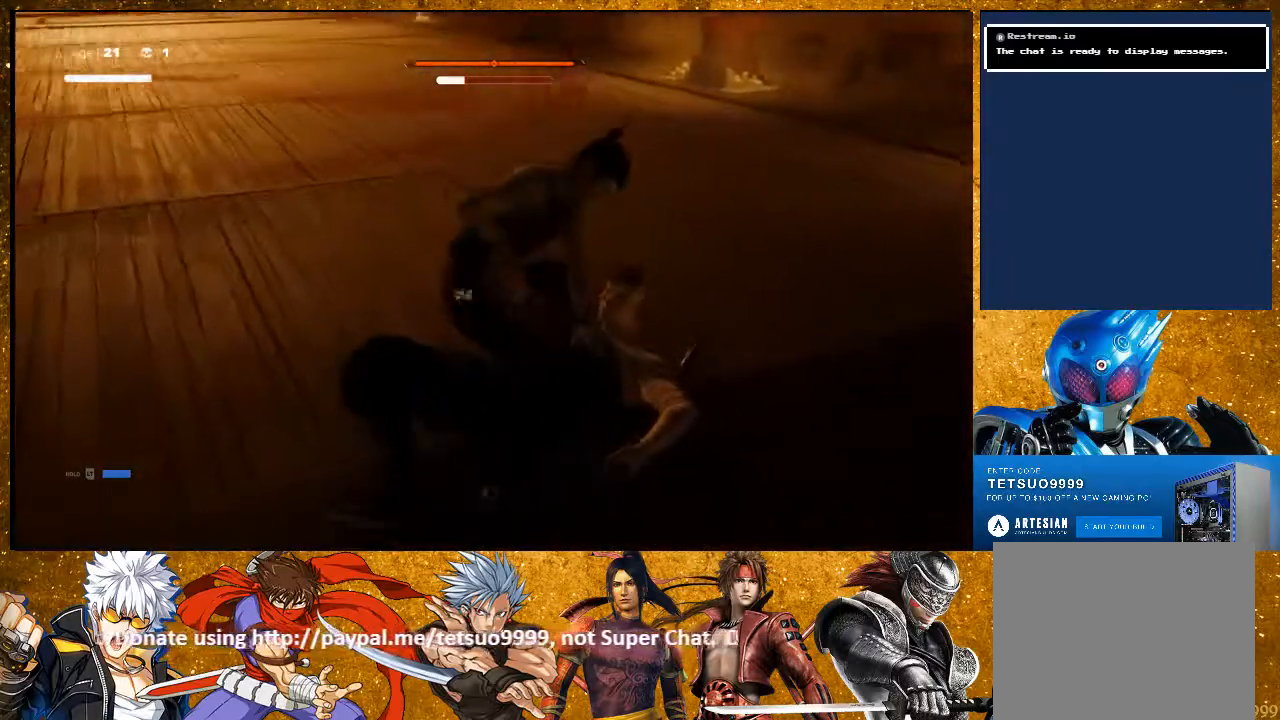
{"buttons": ["CIRCLE"], "left_stick": "center", "right_stick": "center", "events": []}
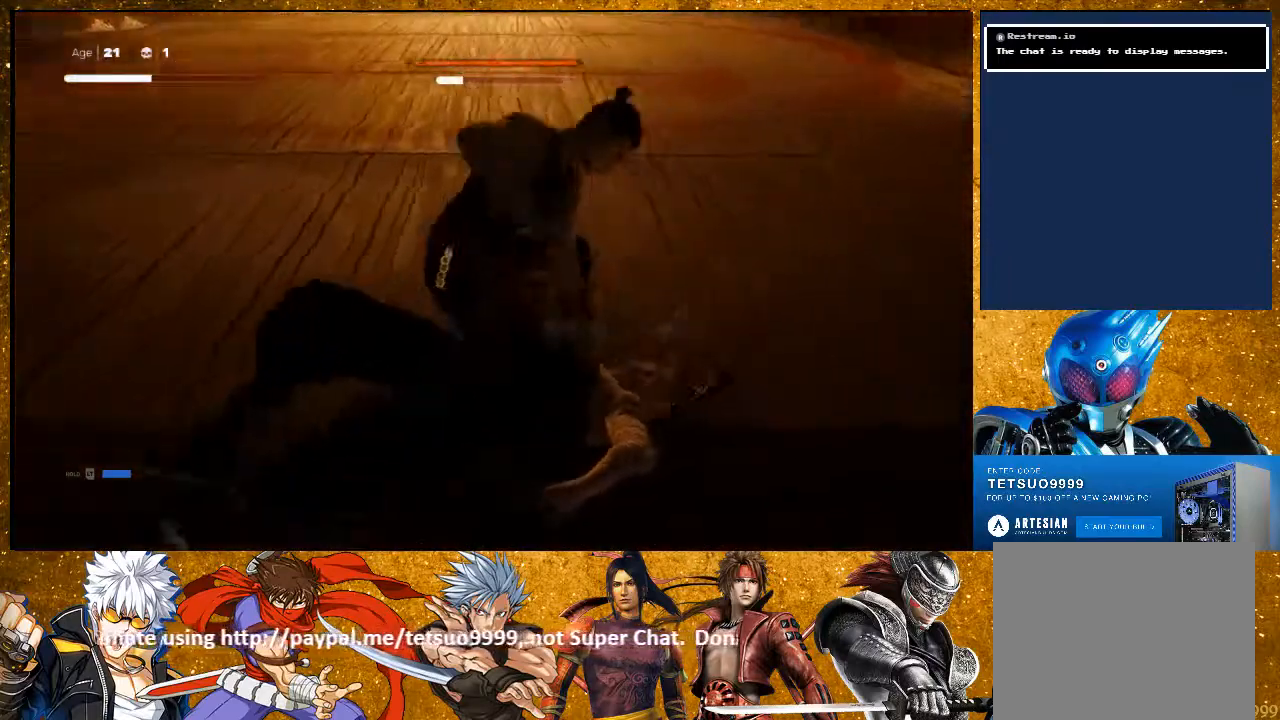
{"buttons": ["CIRCLE"], "left_stick": "center", "right_stick": "center", "events": []}
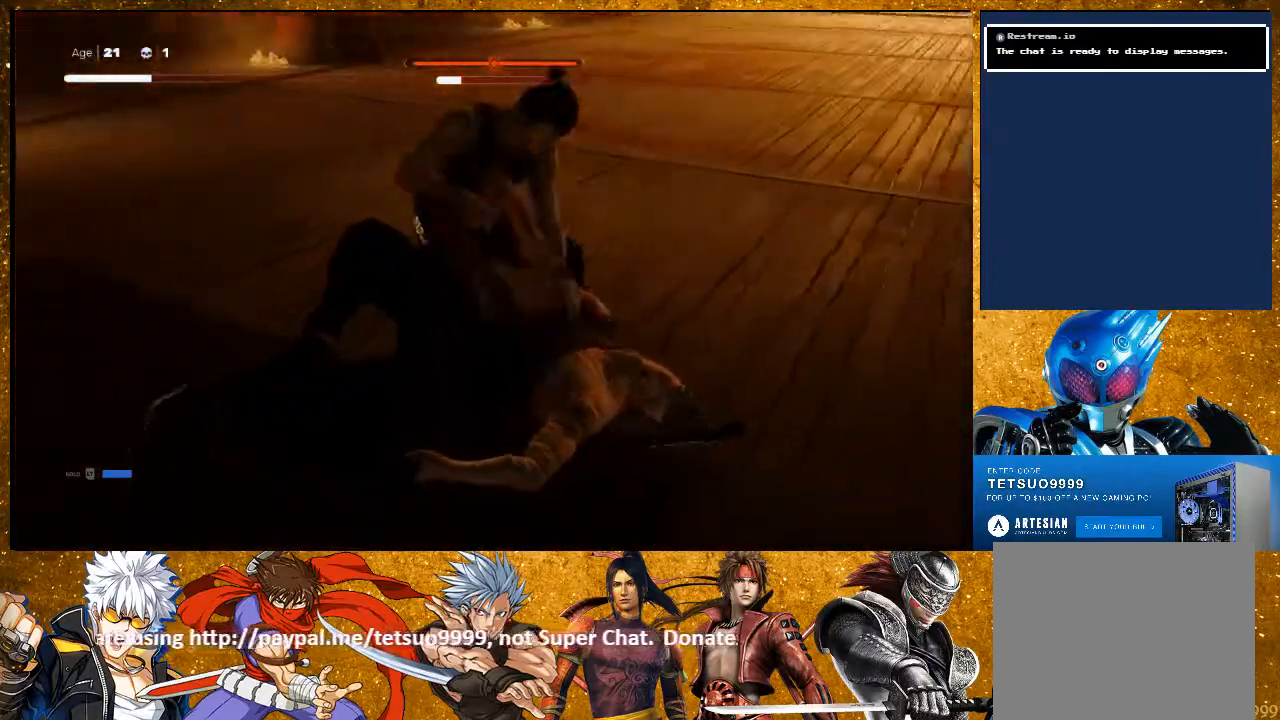
{"buttons": ["TRIANGLE"], "left_stick": "center", "right_stick": "center", "events": [[133, "CIRCLE", "up"], [433, "TRIANGLE", "down"]]}
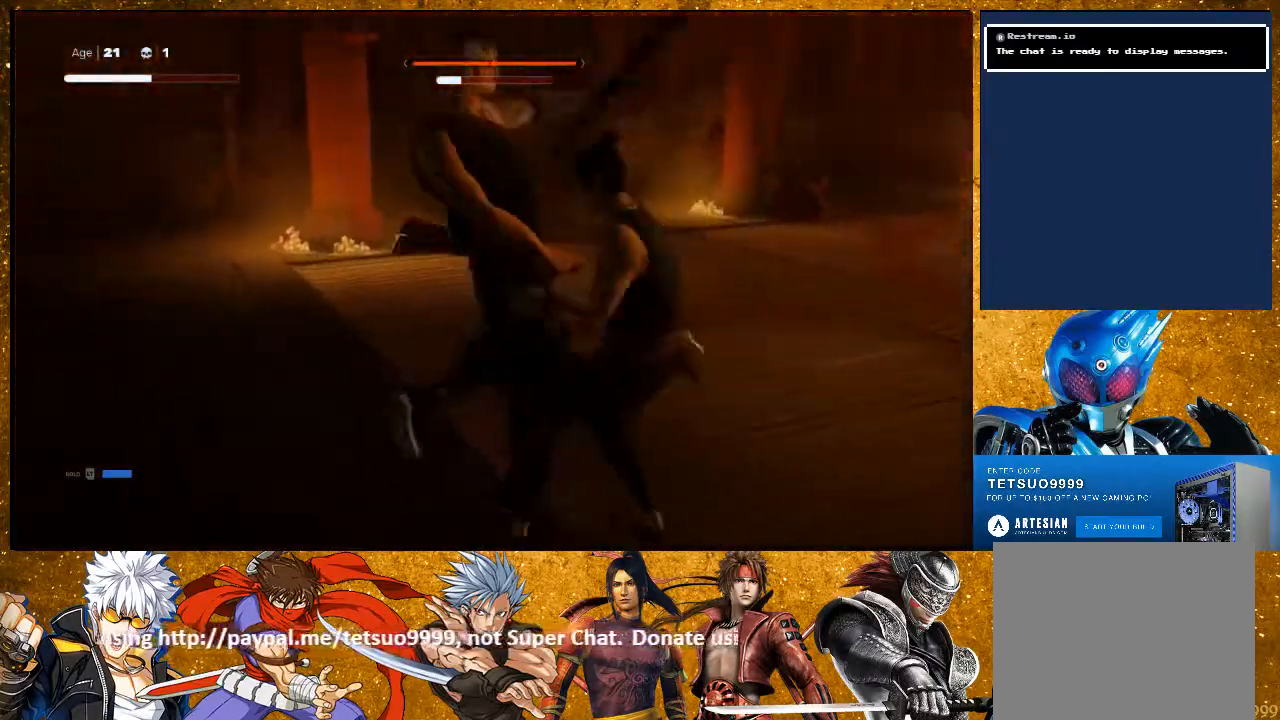
{"buttons": [], "left_stick": "center", "right_stick": "center", "events": [[17, "TRIANGLE", "up"], [67, "TRIANGLE", "down"], [200, "TRIANGLE", "up"], [400, "TRIANGLE", "down"], [467, "TRIANGLE", "up"]]}
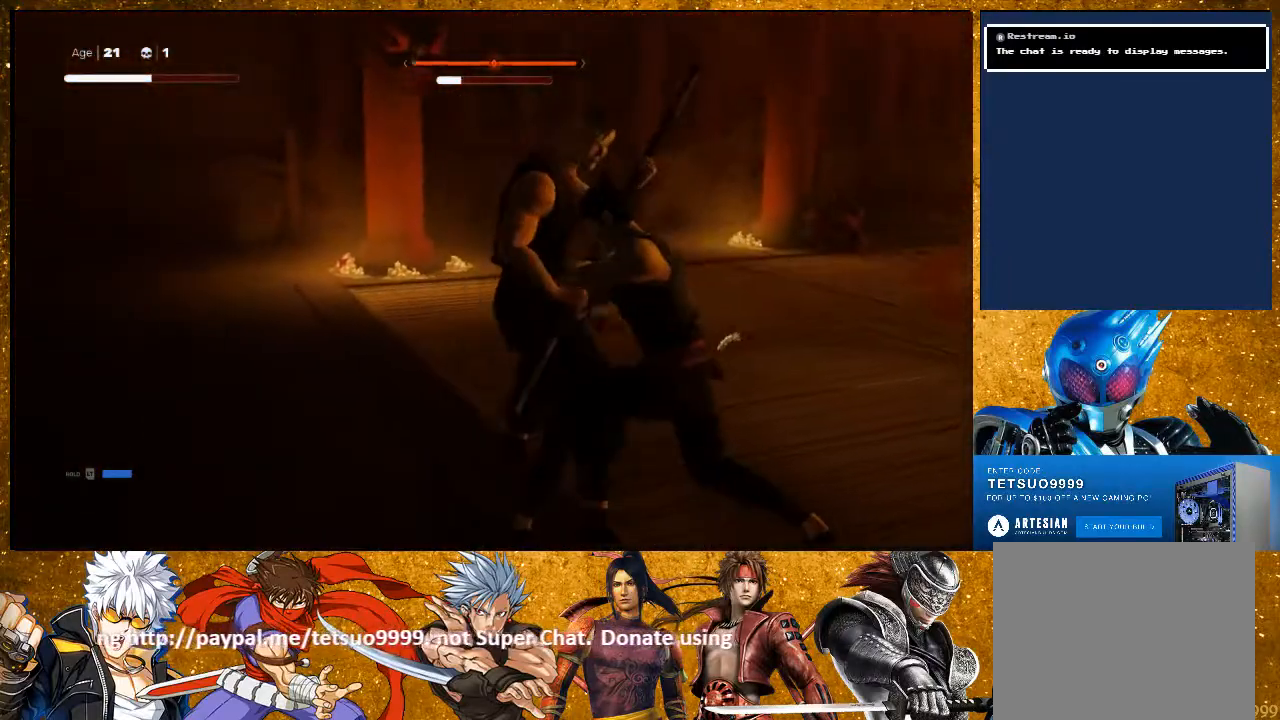
{"buttons": [], "left_stick": "center", "right_stick": "center", "events": [[50, "TRIANGLE", "down"], [167, "TRIANGLE", "up"], [250, "TRIANGLE", "down"], [367, "TRIANGLE", "up"]]}
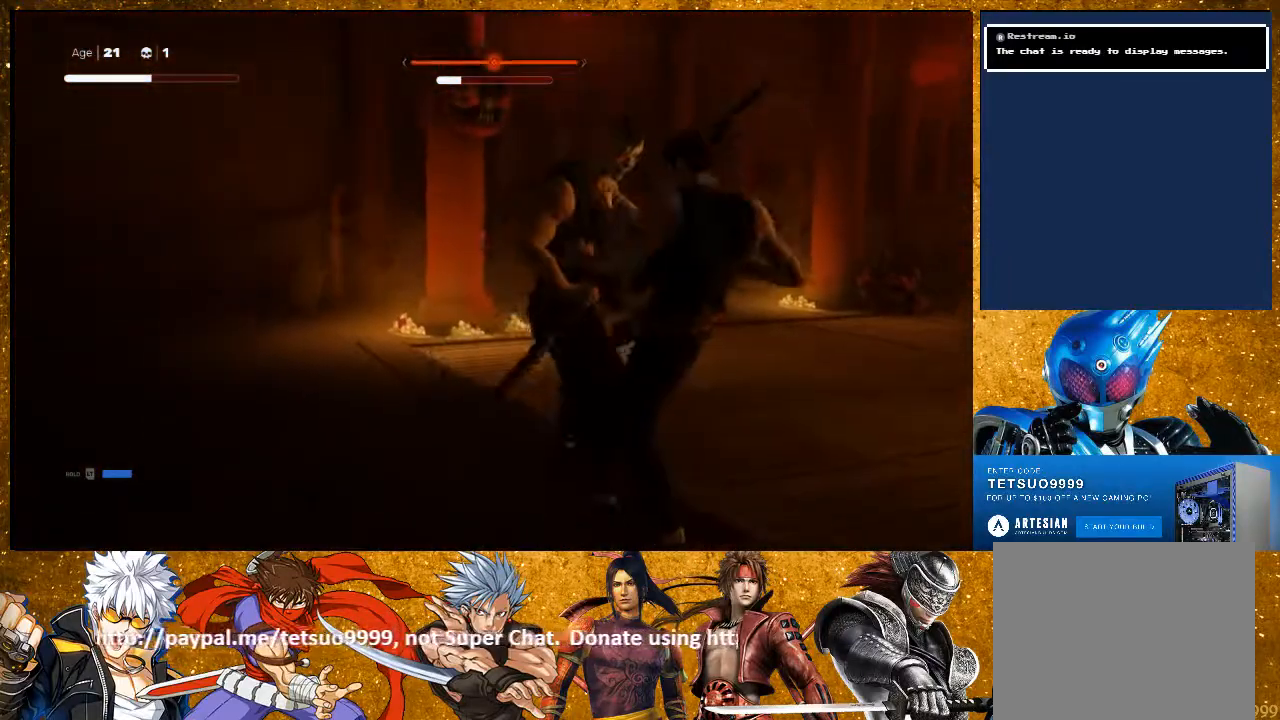
{"buttons": [], "left_stick": "center", "right_stick": "center", "events": [[33, "TRIANGLE", "down"], [133, "TRIANGLE", "up"], [183, "TRIANGLE", "down"], [317, "TRIANGLE", "up"]]}
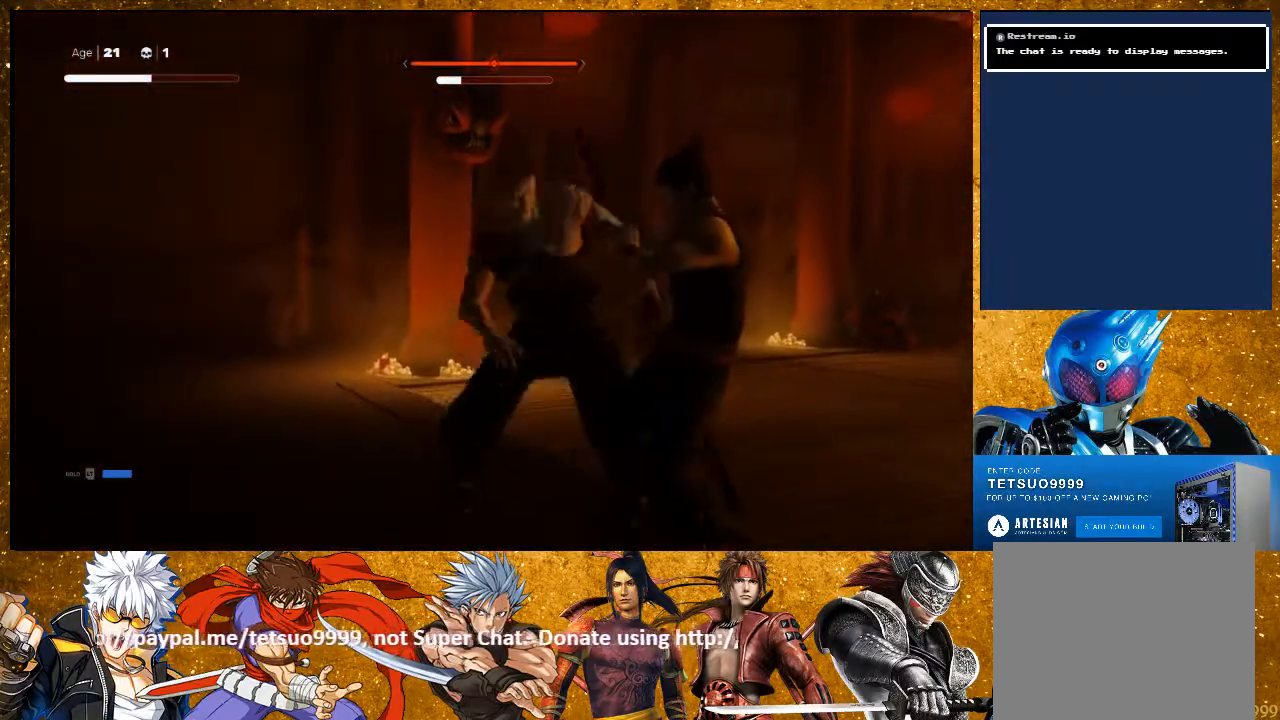
{"buttons": ["L1"], "left_stick": "down", "right_stick": "center", "events": [[217, "L1", "down"], [417, "left_stick", "down"]]}